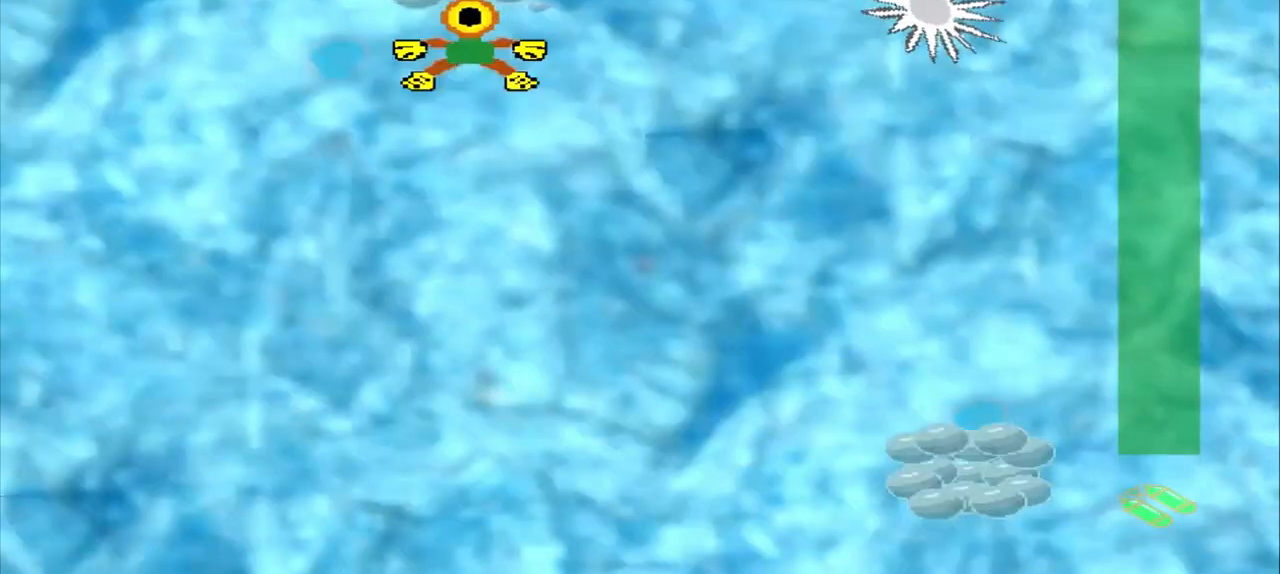
Gameplay with a controller (PlayStation layout); each line is a JSON object with the inputs held at the frame after it (dt_ms = milliseconds from this image to that frame). "events" lists button and stick changes between this image and that frame as [ms after this image, input, new state], when the widget could be followed in between. Not read: CROSS L2 L3 R2 R3 right_stick.
{"dt_ms": 1000, "buttons": [], "left_stick": "down-right"}
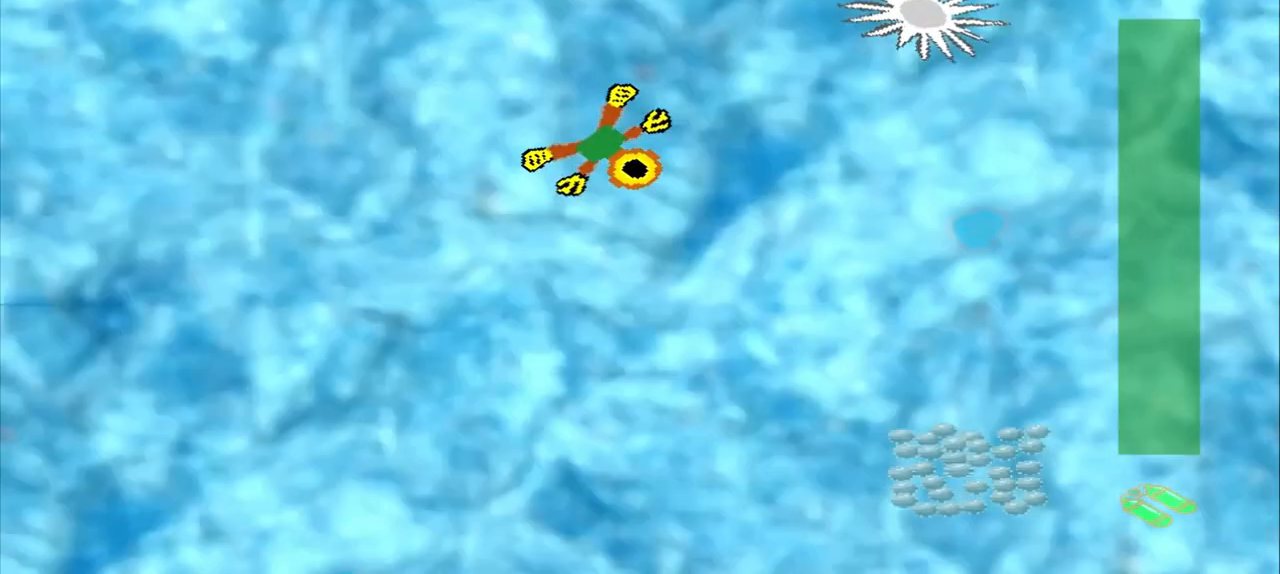
{"dt_ms": 500, "buttons": [], "left_stick": "down-right", "events": []}
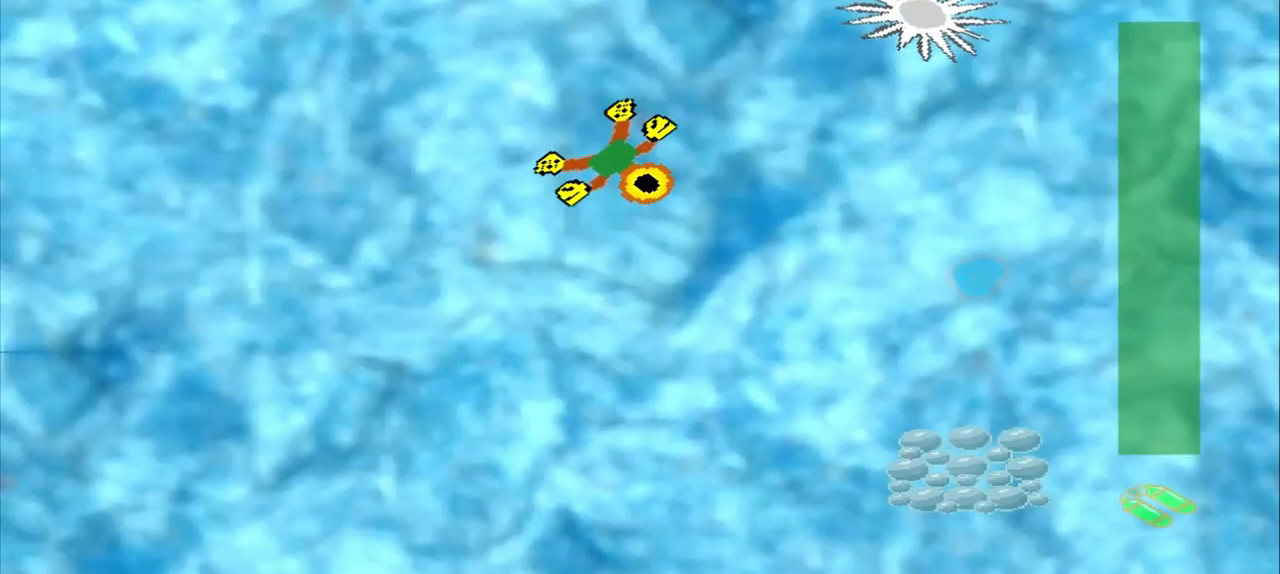
{"dt_ms": 500, "buttons": [], "left_stick": "down-right", "events": []}
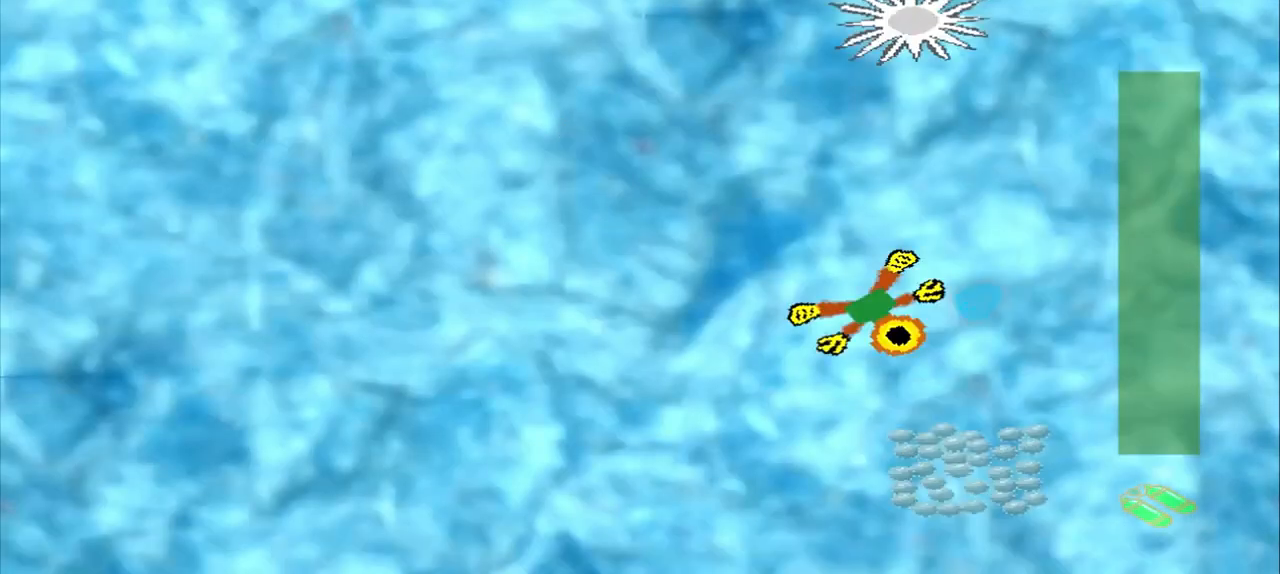
{"dt_ms": 500, "buttons": [], "left_stick": "down-right"}
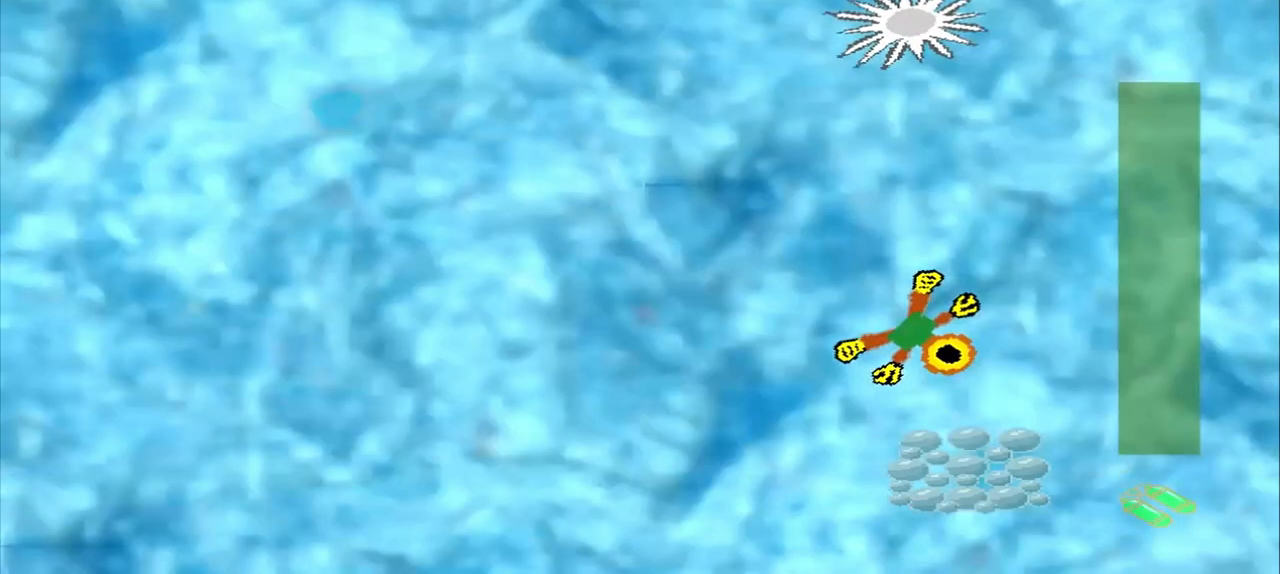
{"dt_ms": 500, "buttons": ["DPAD_DOWN"], "left_stick": "up-left", "events": [[500, "DPAD_DOWN", "down"], [500, "left_stick", "up-left"]]}
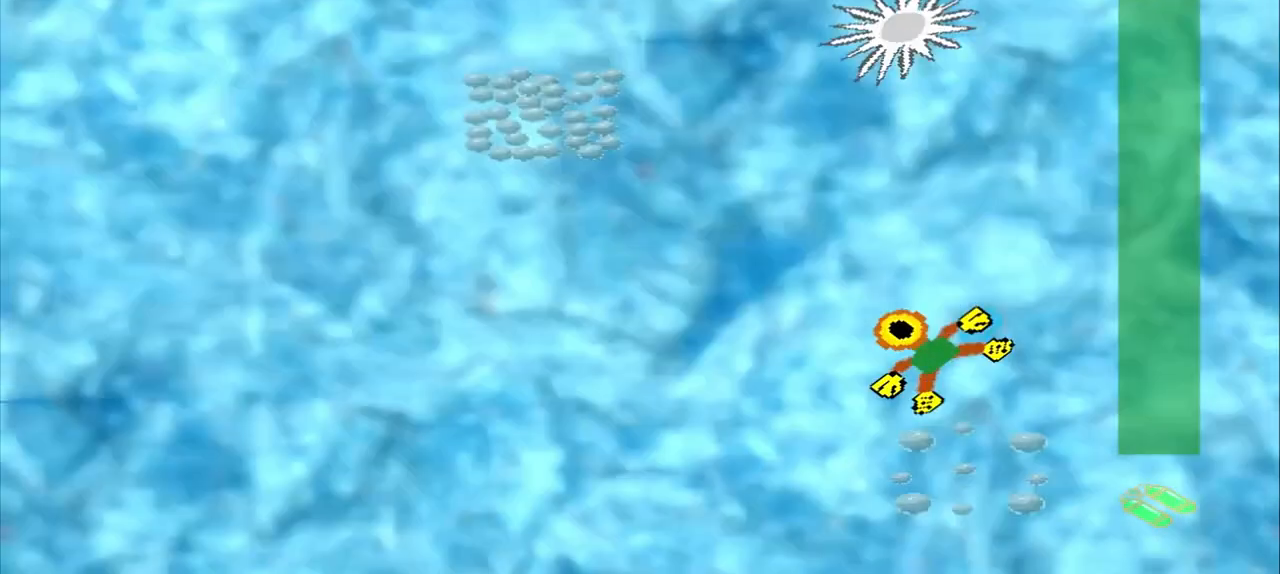
{"dt_ms": 500, "buttons": ["DPAD_DOWN"], "left_stick": "up-left", "events": []}
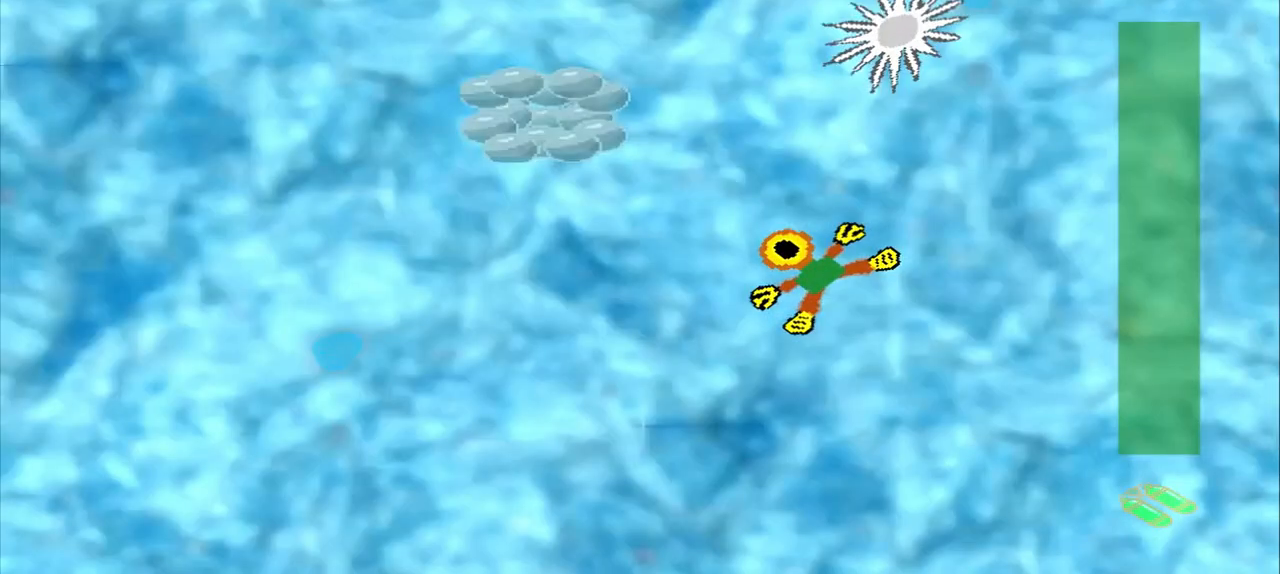
{"dt_ms": 1000, "buttons": [], "left_stick": "down-left"}
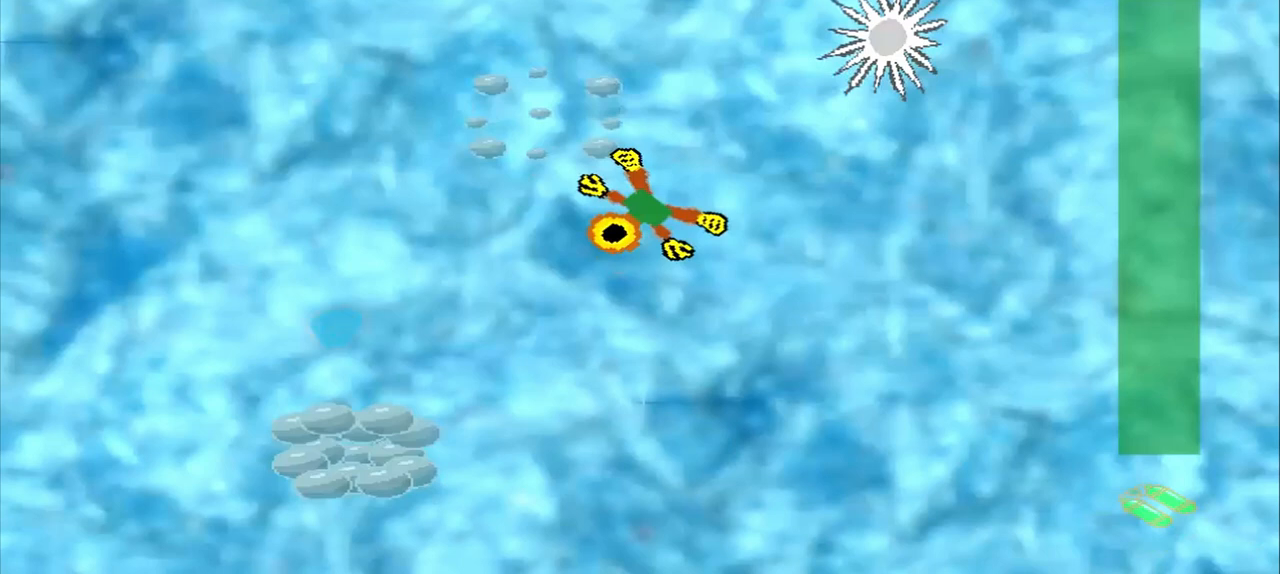
{"dt_ms": 500, "buttons": [], "left_stick": "down-left", "events": []}
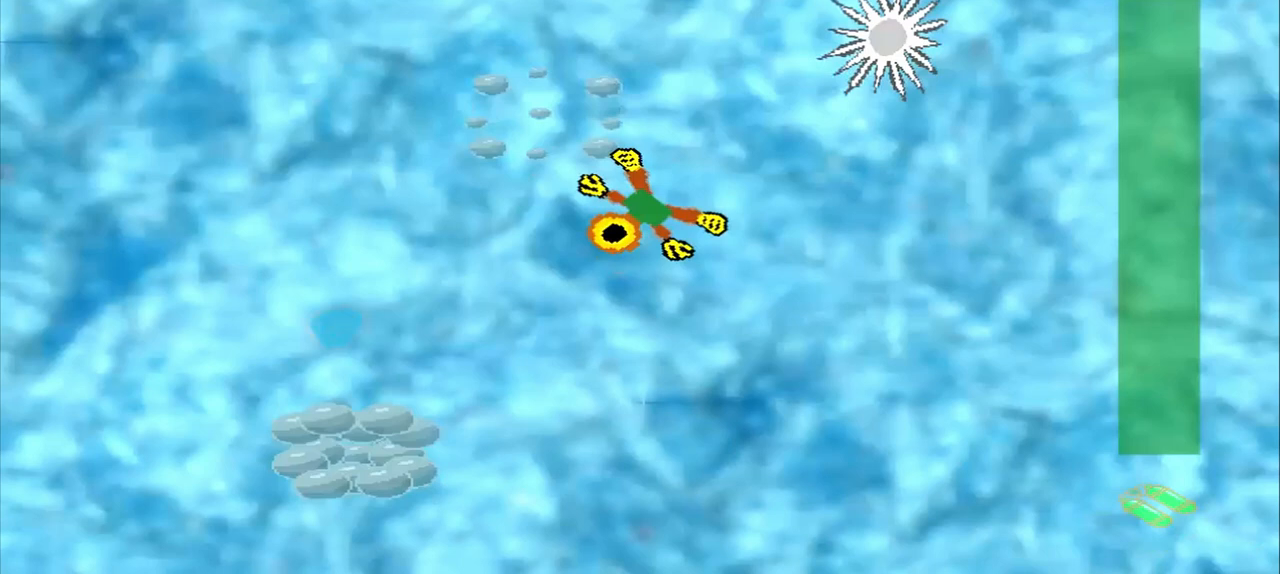
{"dt_ms": 500, "buttons": [], "left_stick": "down-left", "events": []}
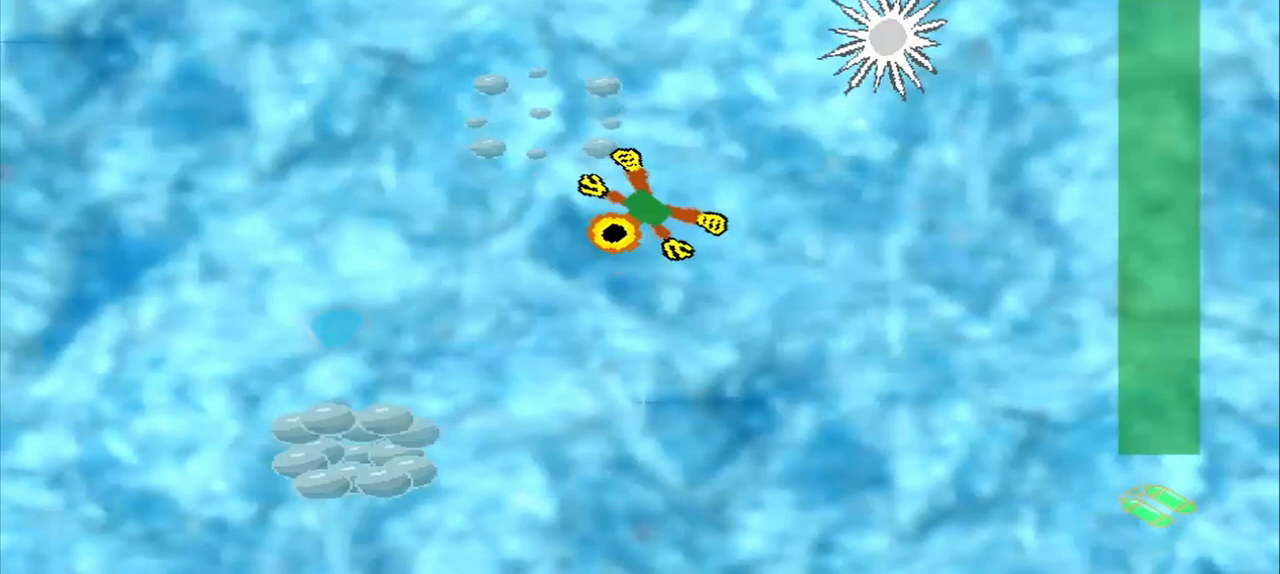
{"dt_ms": 500, "buttons": [], "left_stick": "down-left", "events": []}
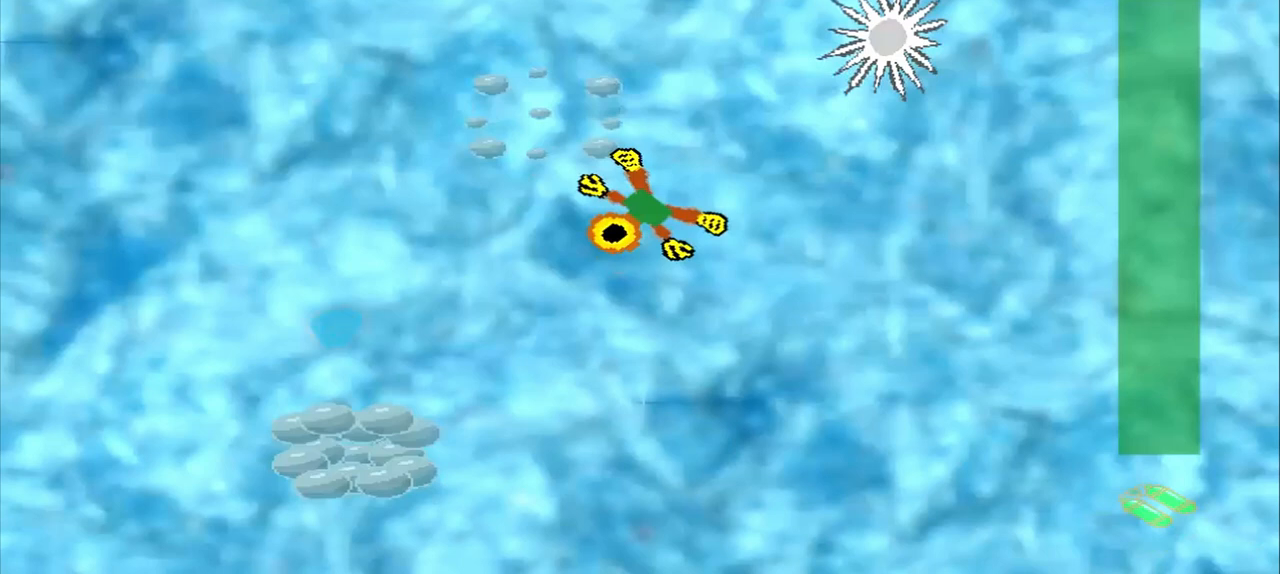
{"dt_ms": 500, "buttons": [], "left_stick": "up", "events": [[375, "DPAD_DOWN", "down"], [375, "left_stick", "up-left"], [500, "DPAD_DOWN", "up"], [500, "left_stick", "up"]]}
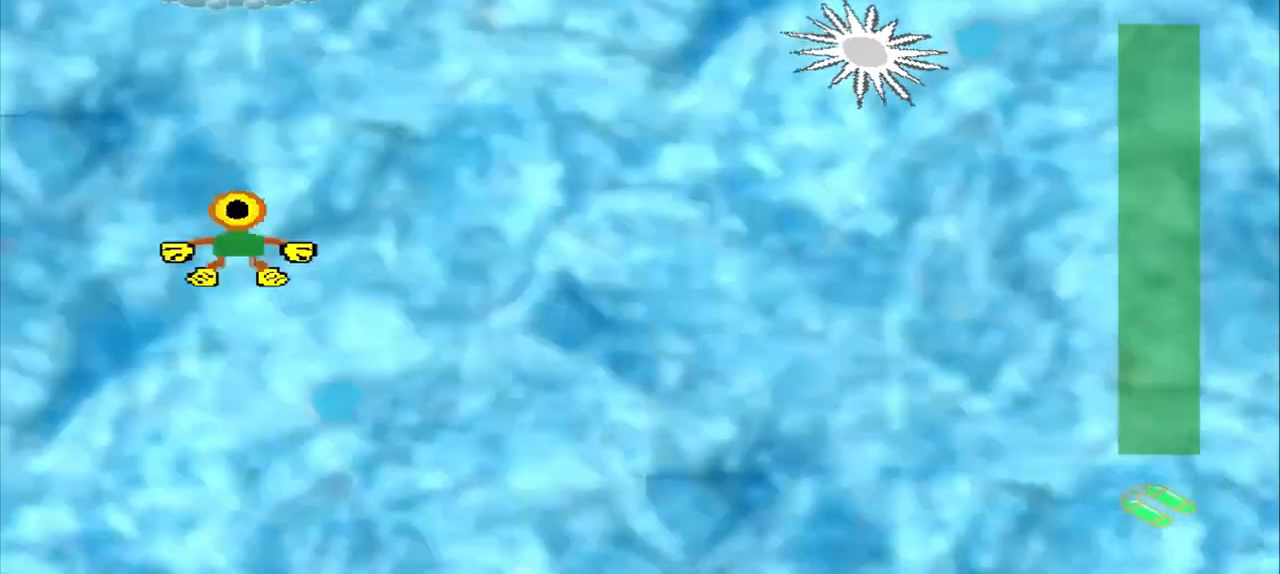
{"dt_ms": 500, "buttons": [], "left_stick": "up", "events": []}
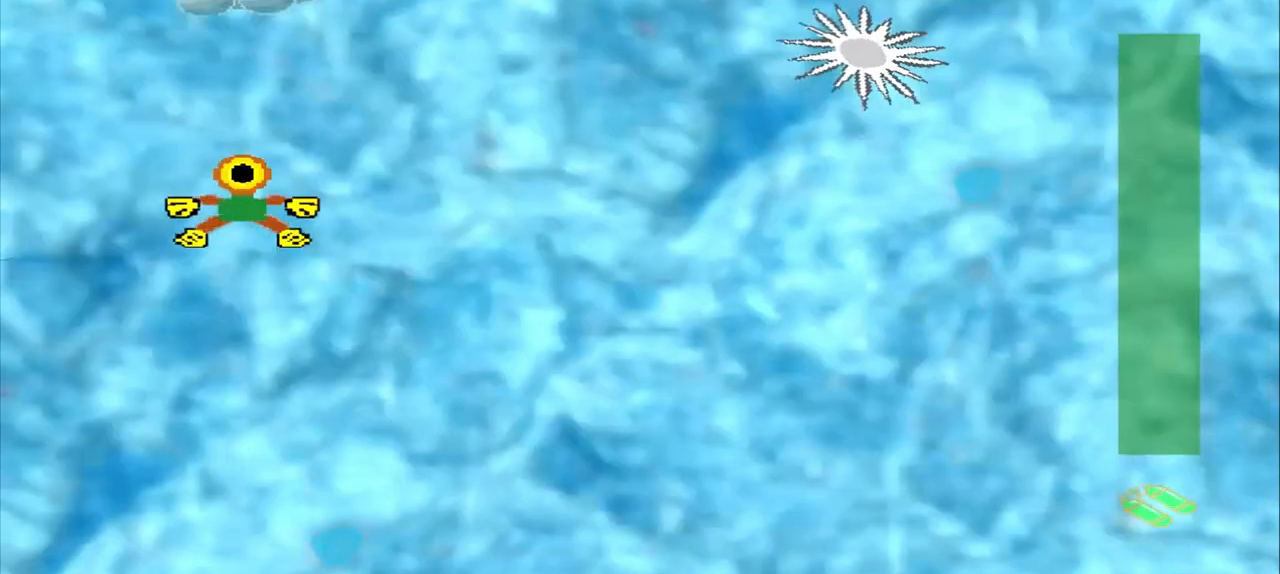
{"dt_ms": 500, "buttons": [], "left_stick": "up", "events": []}
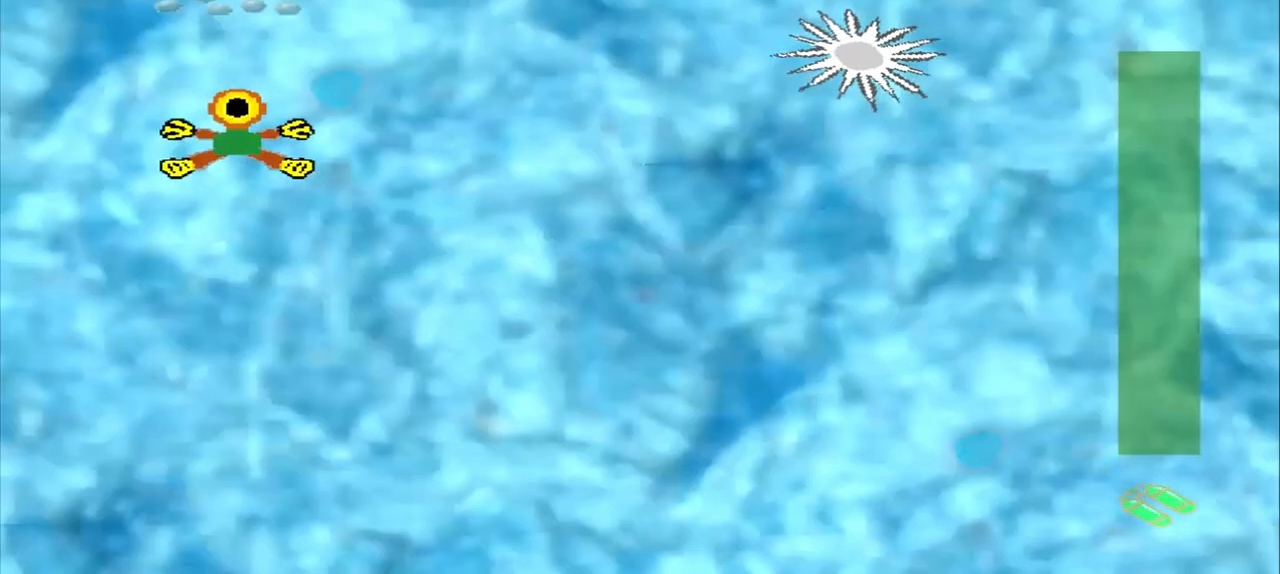
{"dt_ms": 500, "buttons": [], "left_stick": "down-right", "events": [[500, "left_stick", "down-right"]]}
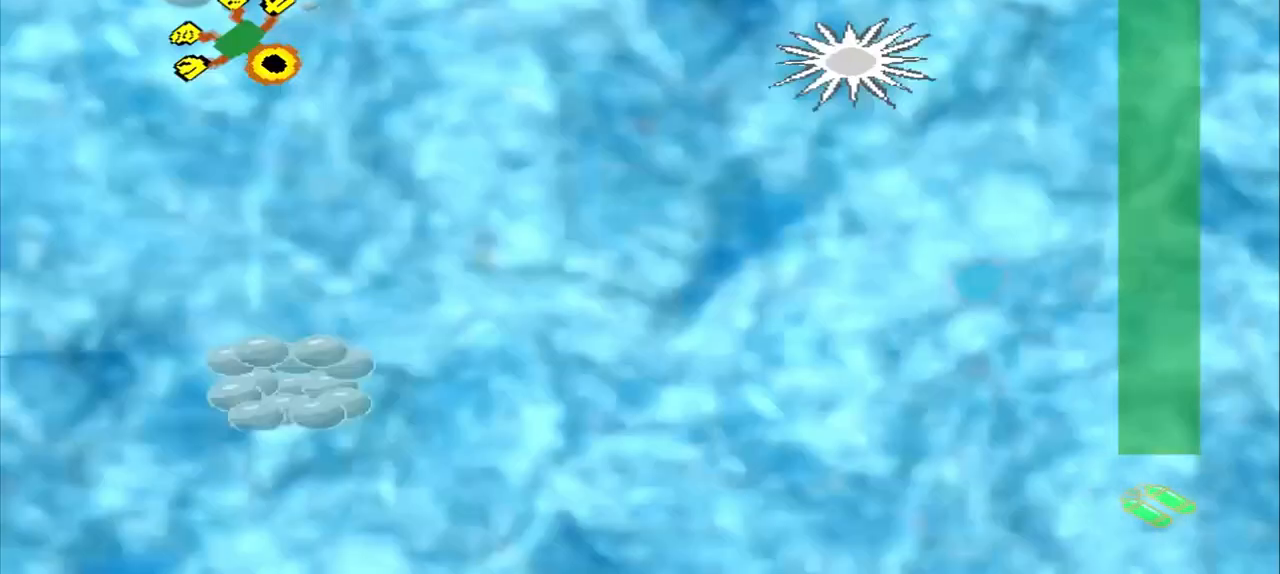
{"dt_ms": 500, "buttons": [], "left_stick": "down"}
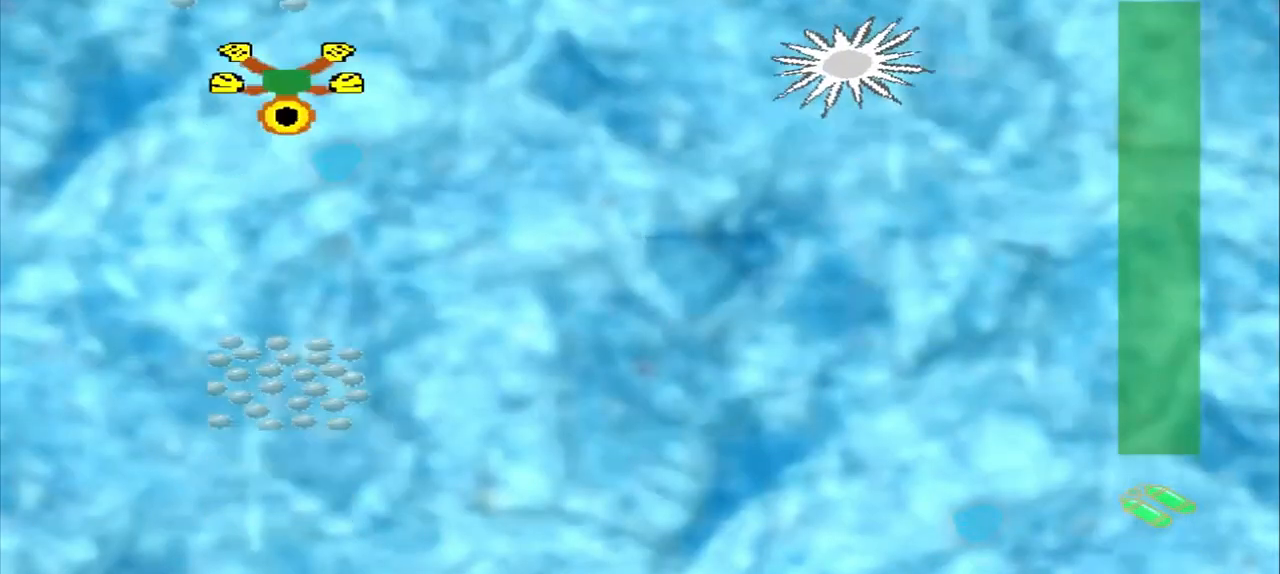
{"dt_ms": 500, "buttons": [], "left_stick": "down"}
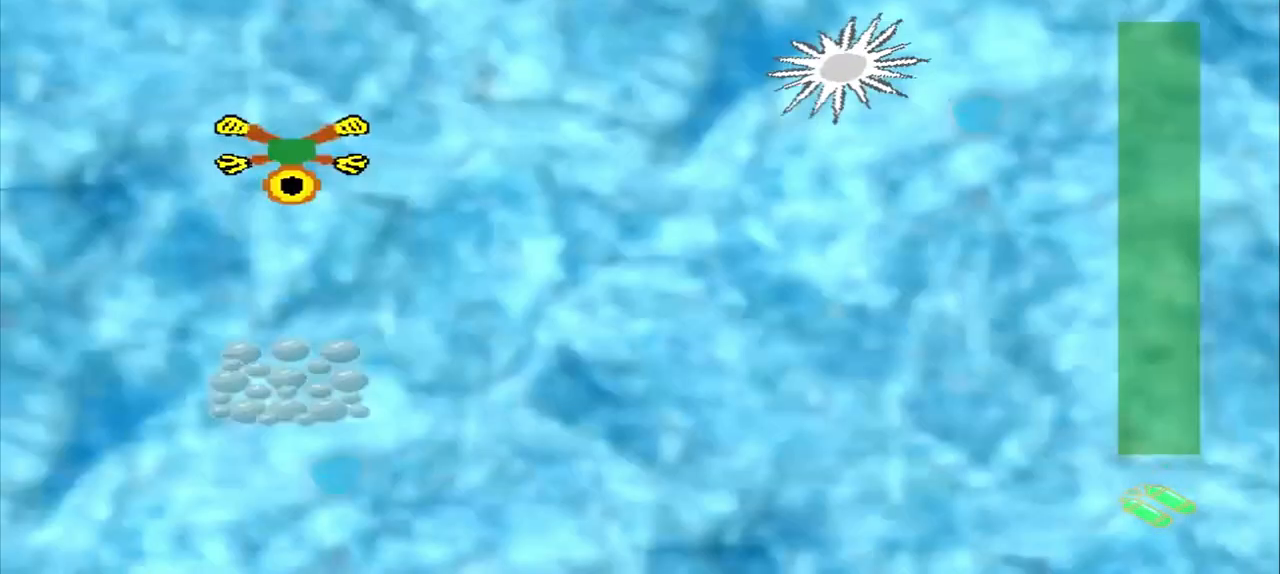
{"dt_ms": 500, "buttons": [], "left_stick": "center", "events": [[500, "left_stick", "center"]]}
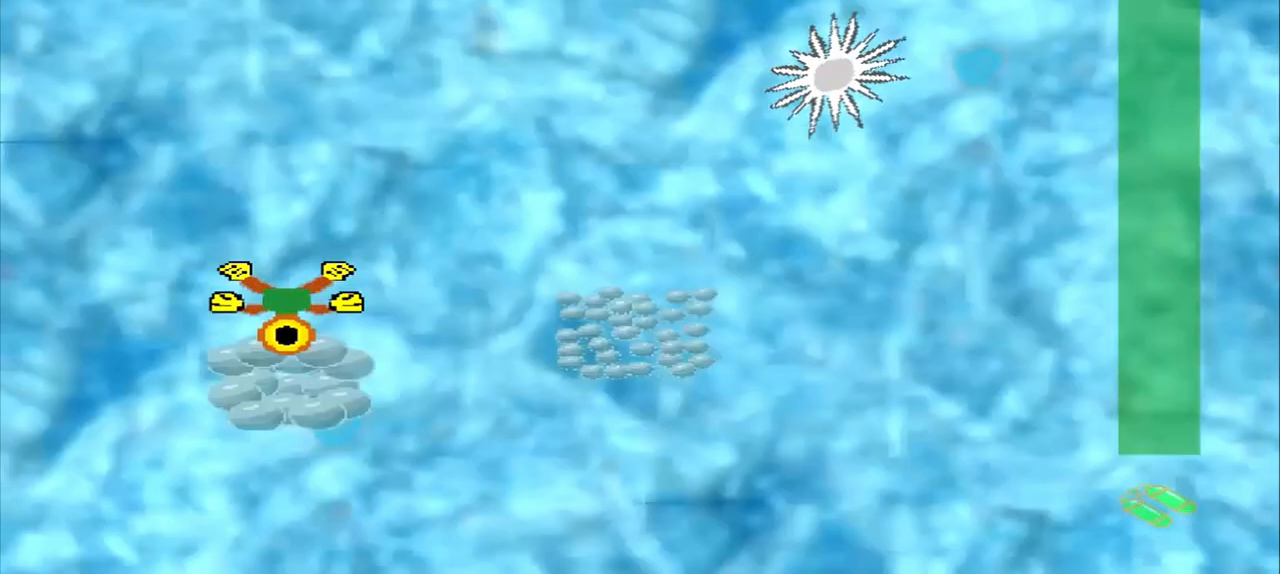
{"dt_ms": 1000, "buttons": [], "left_stick": "right"}
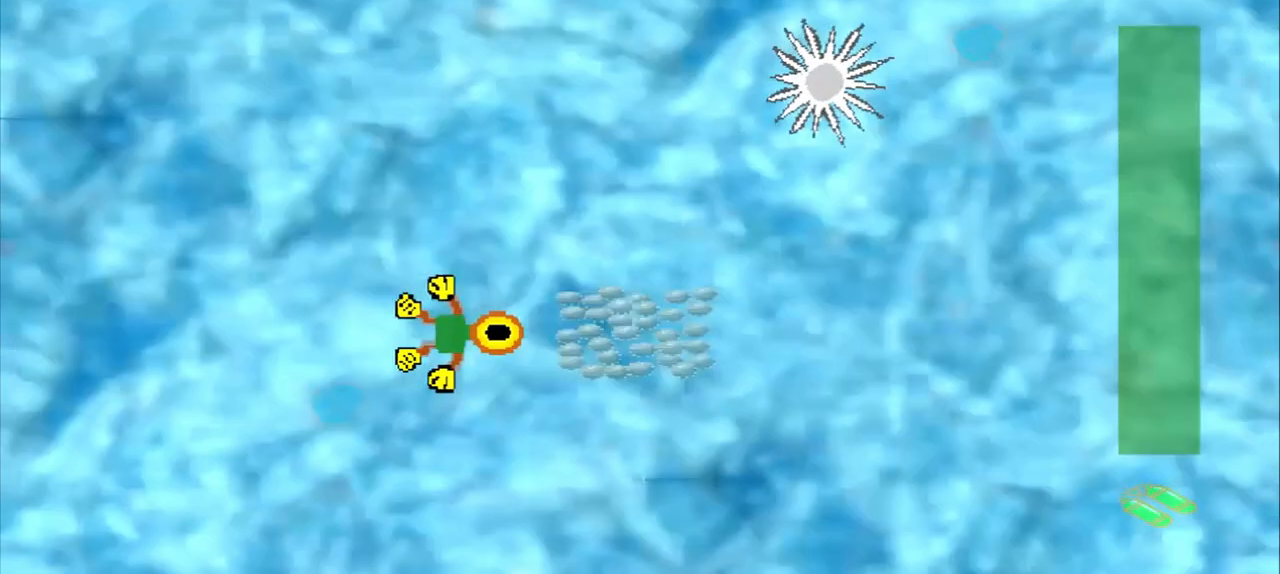
{"dt_ms": 500, "buttons": [], "left_stick": "up-right", "events": [[250, "left_stick", "center"], [500, "left_stick", "up-right"]]}
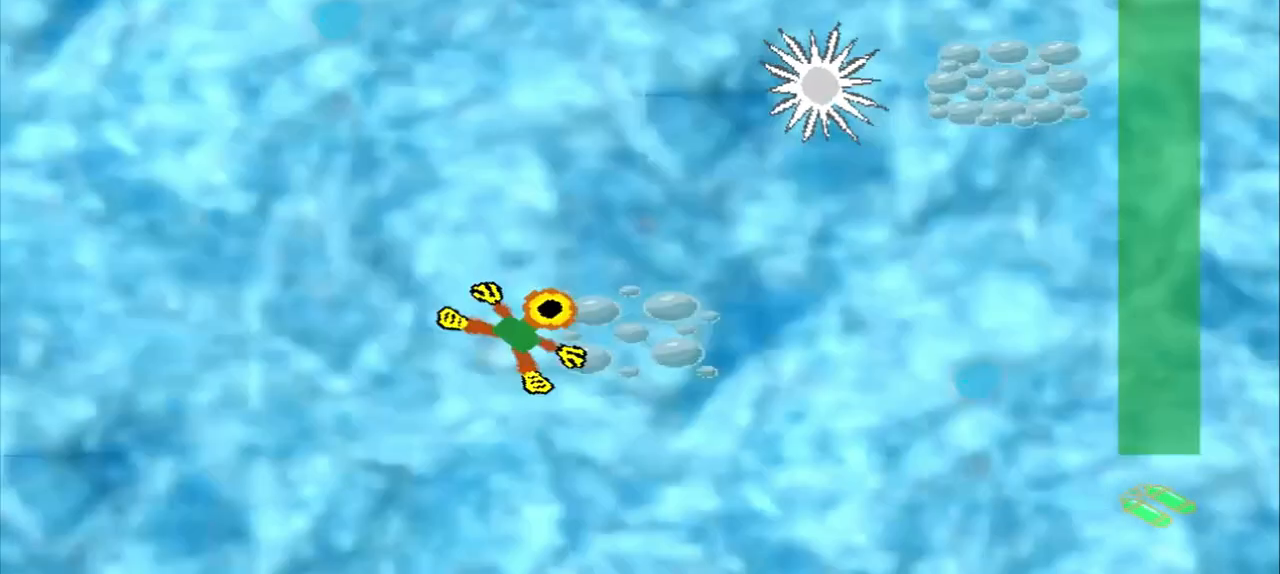
{"dt_ms": 500, "buttons": [], "left_stick": "up-right", "events": []}
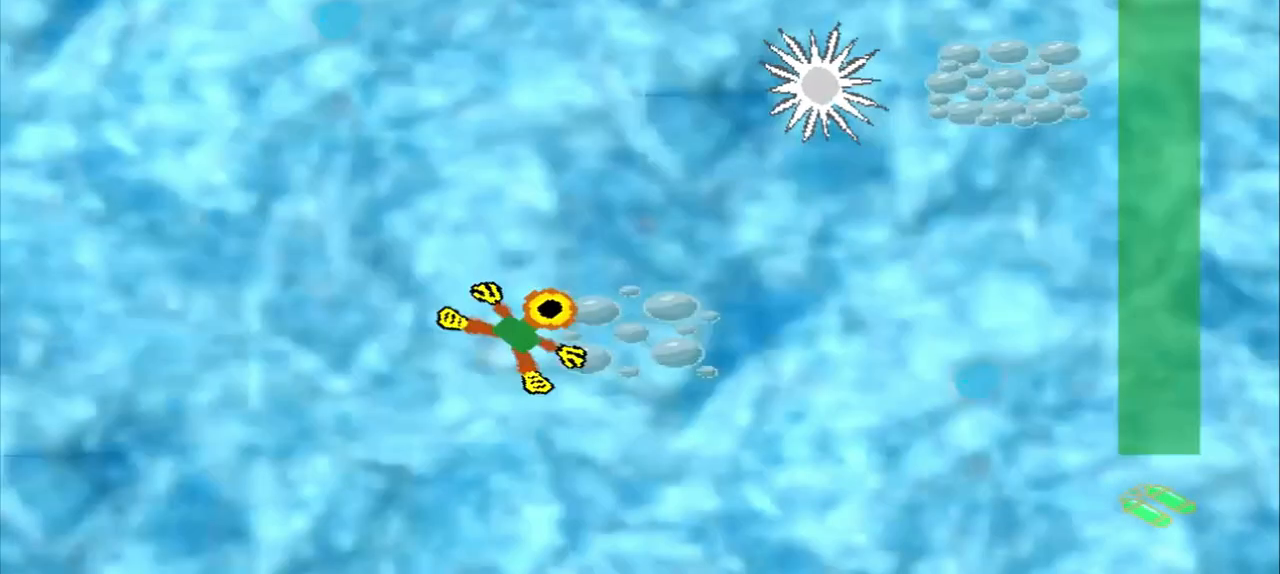
{"dt_ms": 500, "buttons": [], "left_stick": "right", "events": [[333, "left_stick", "down-right"], [417, "left_stick", "right"]]}
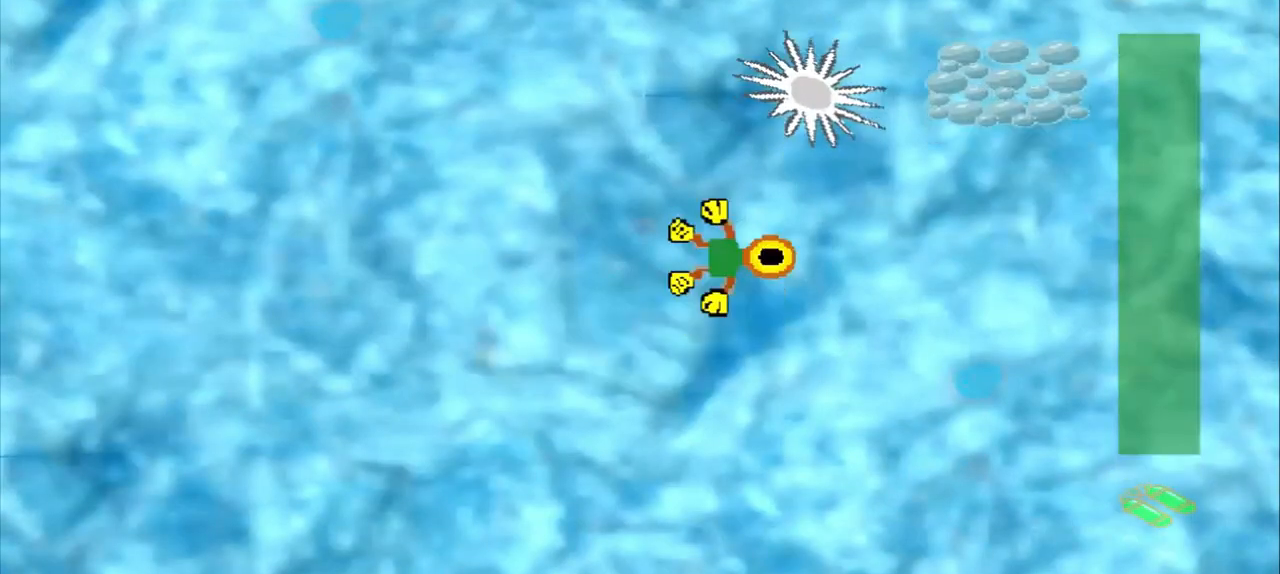
{"dt_ms": 500, "buttons": [], "left_stick": "right", "events": []}
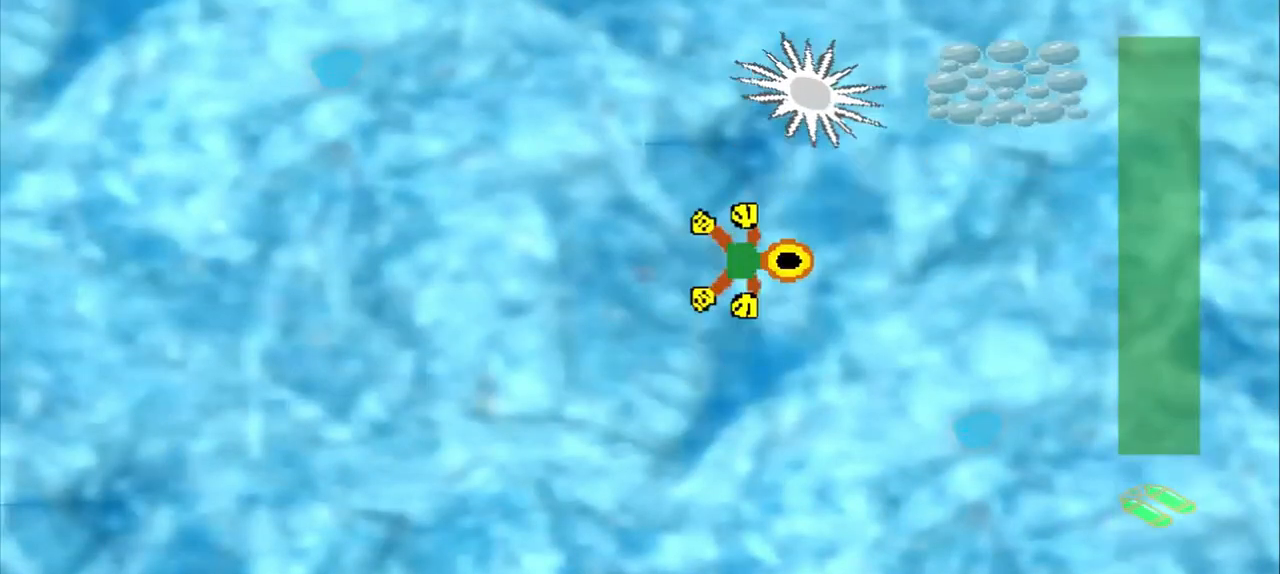
{"dt_ms": 500, "buttons": [], "left_stick": "right", "events": []}
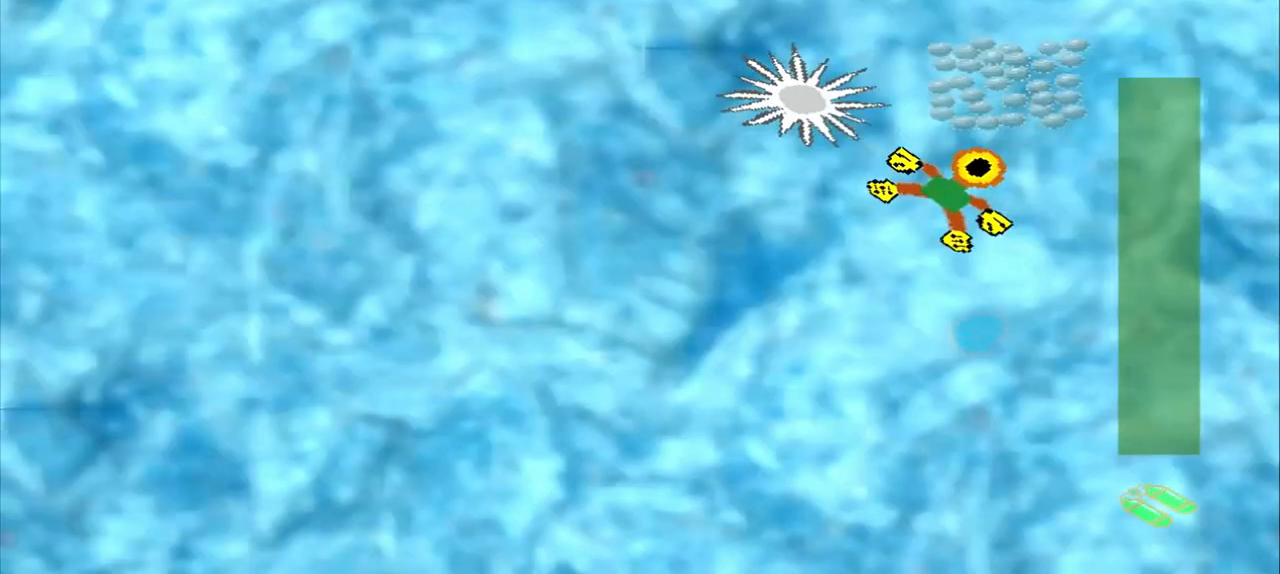
{"dt_ms": 500, "buttons": [], "left_stick": "down", "events": [[458, "left_stick", "down"]]}